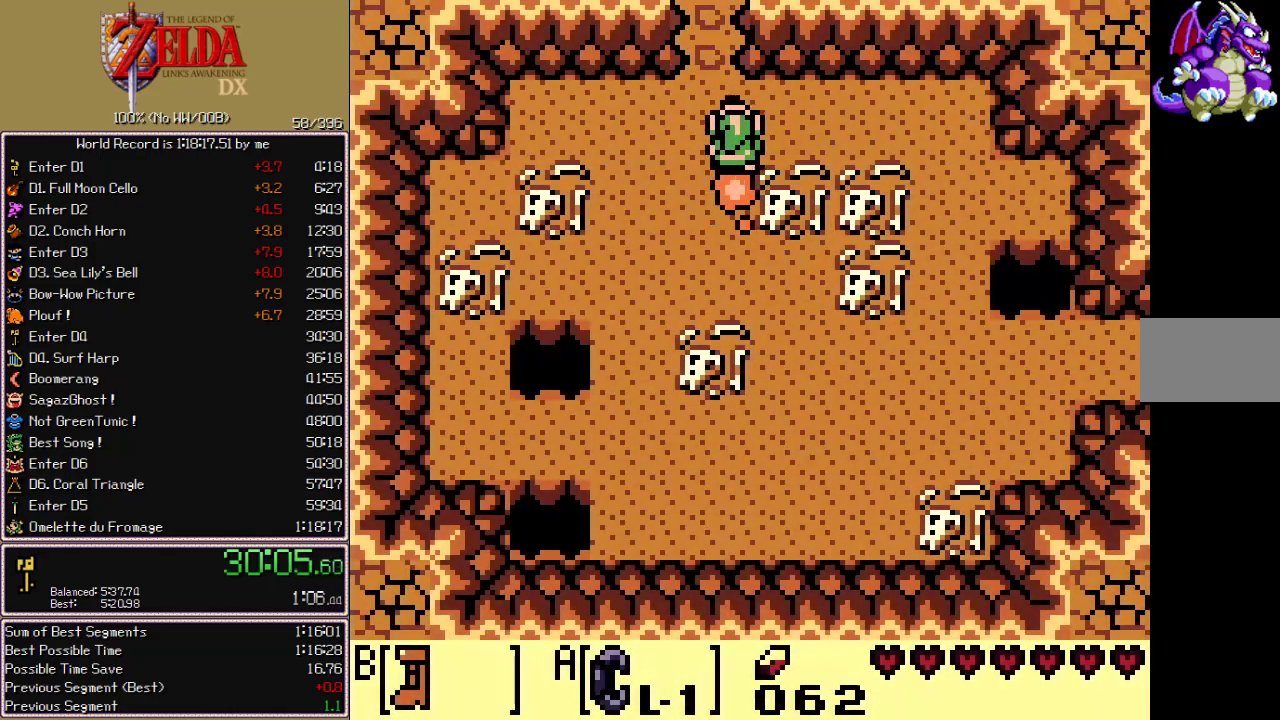
Gameplay with a controller (Nintendo layout); each line is a JSON object with the inputs held at the frame after it. "events" lists button and stick changes between this image and that frame as [ms after this image, input, new state], when the widget could be followed in between. Not read: L3 R3.
{"buttons": ["B", "DPAD_UP"], "events": []}
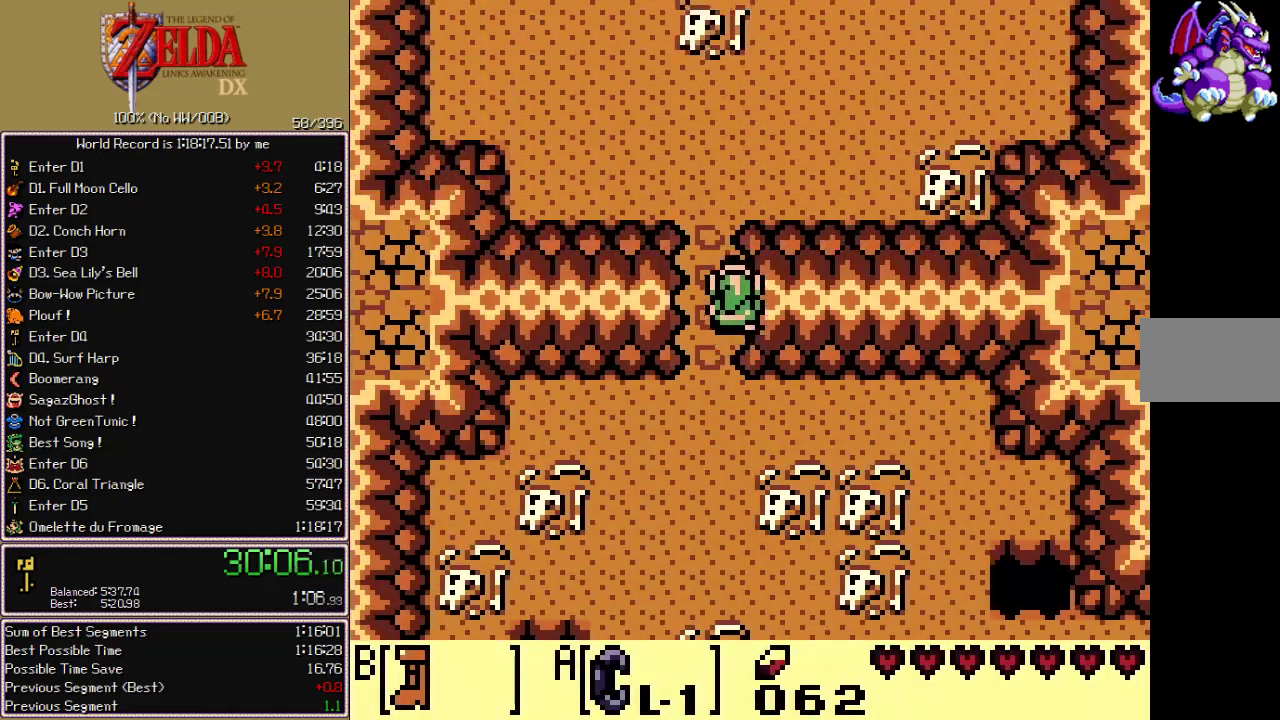
{"buttons": ["B", "DPAD_UP"], "events": []}
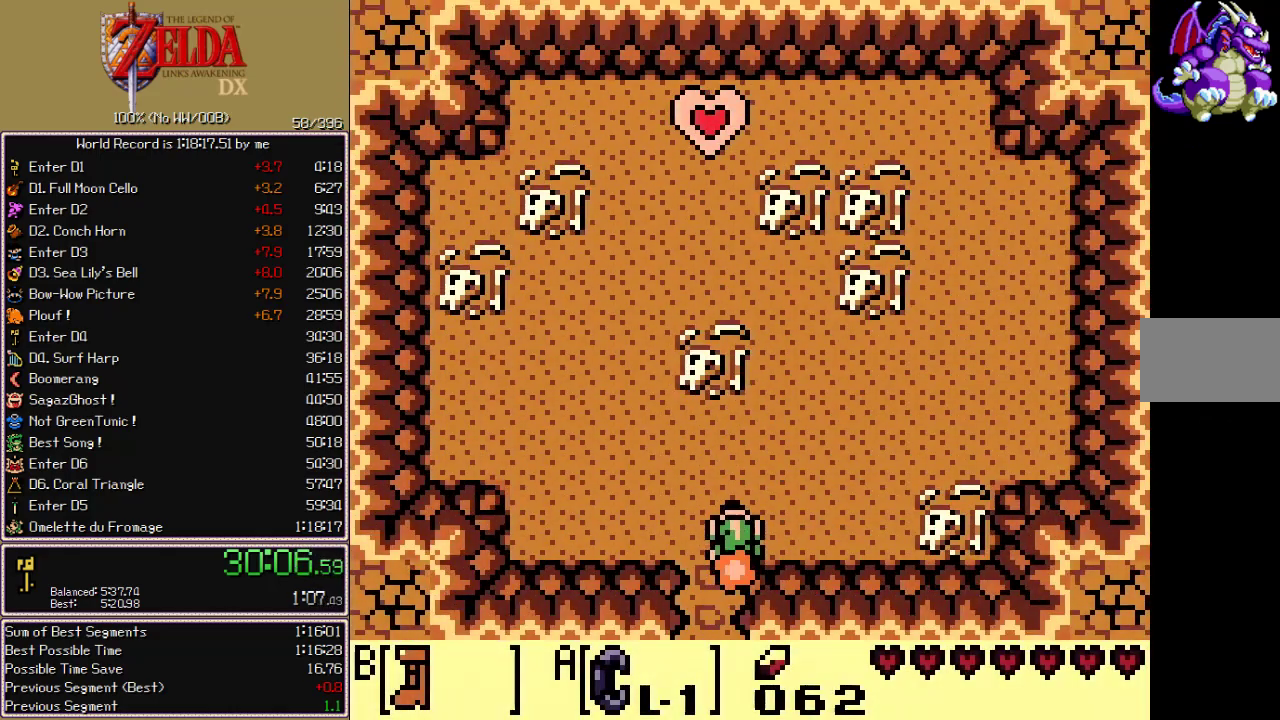
{"buttons": ["B", "DPAD_UP"], "events": []}
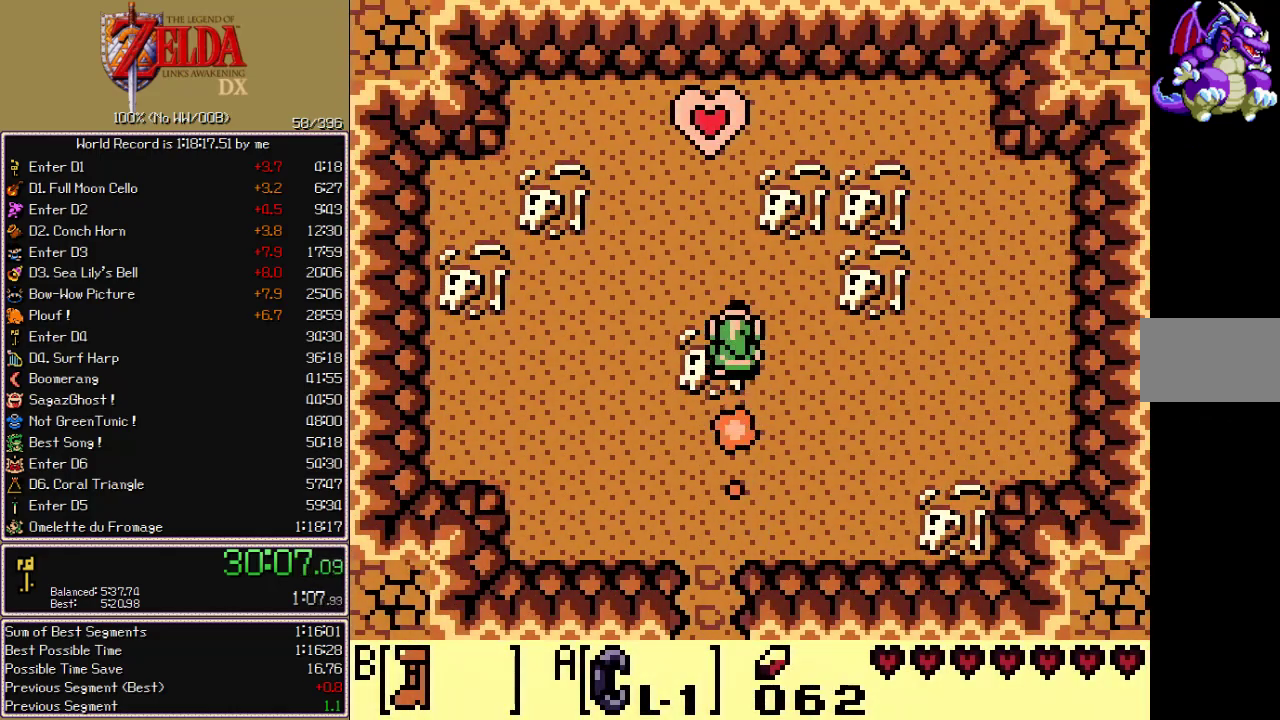
{"buttons": ["B", "DPAD_DOWN"], "events": [[233, "DPAD_UP", "up"], [283, "DPAD_DOWN", "down"]]}
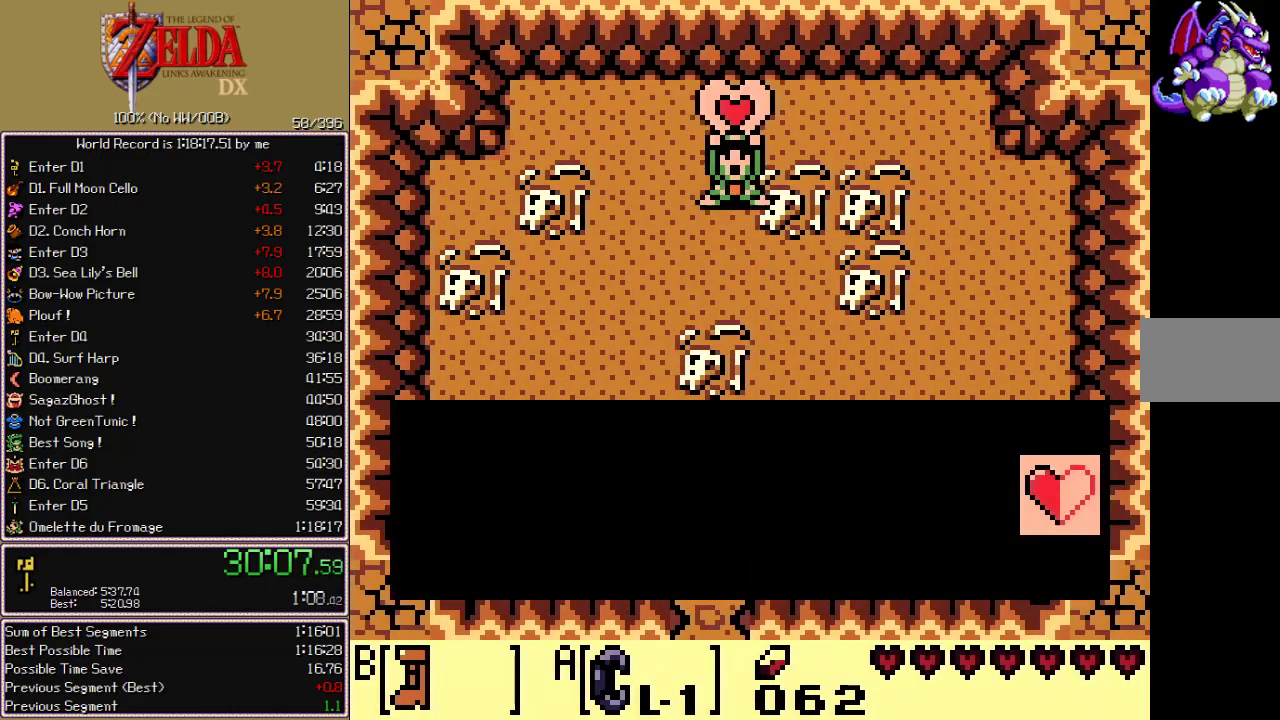
{"buttons": [], "events": [[67, "B", "up"], [117, "DPAD_DOWN", "up"], [200, "A", "down"], [333, "A", "up"], [400, "A", "down"], [450, "B", "down"], [467, "A", "up"], [467, "B", "up"]]}
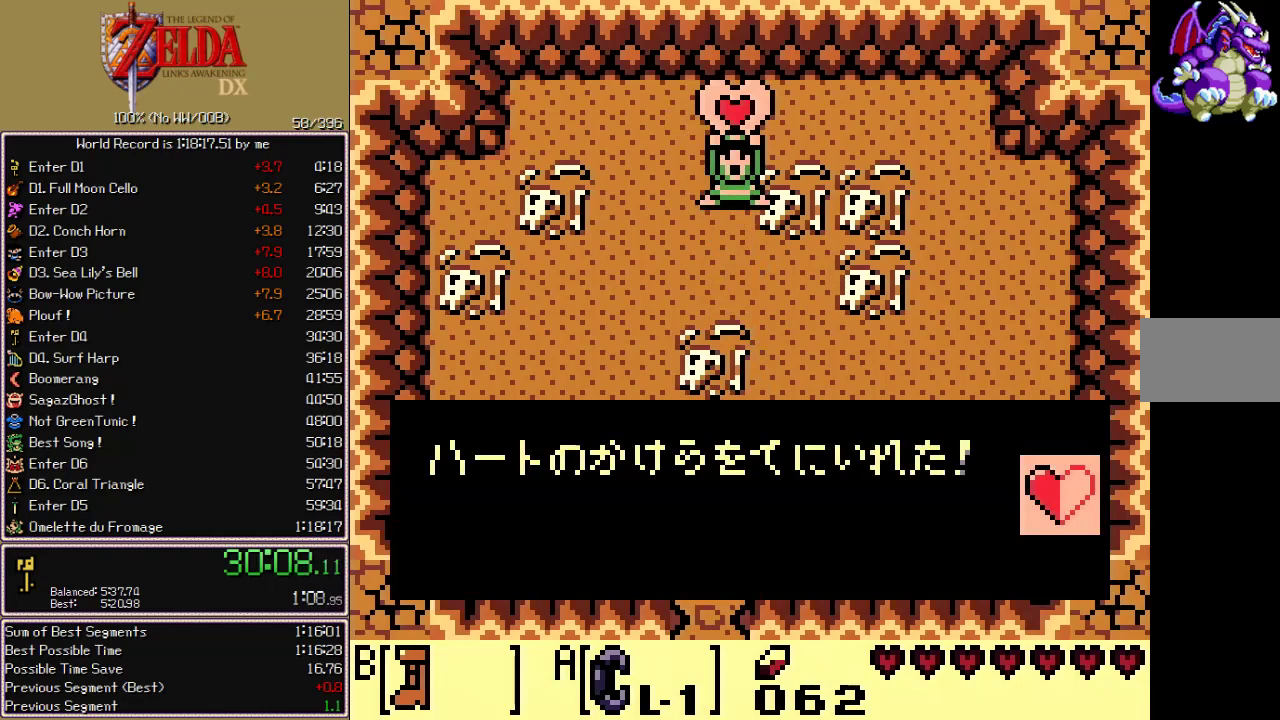
{"buttons": [], "events": [[17, "B", "down"], [33, "A", "down"], [67, "A", "up"], [100, "B", "up"], [117, "A", "down"], [150, "A", "up"], [150, "B", "down"], [200, "B", "up"], [250, "B", "down"], [300, "B", "up"], [317, "A", "down"], [350, "A", "up"], [350, "B", "down"], [400, "B", "up"], [433, "A", "down"], [450, "A", "up"], [450, "B", "down"], [500, "B", "up"]]}
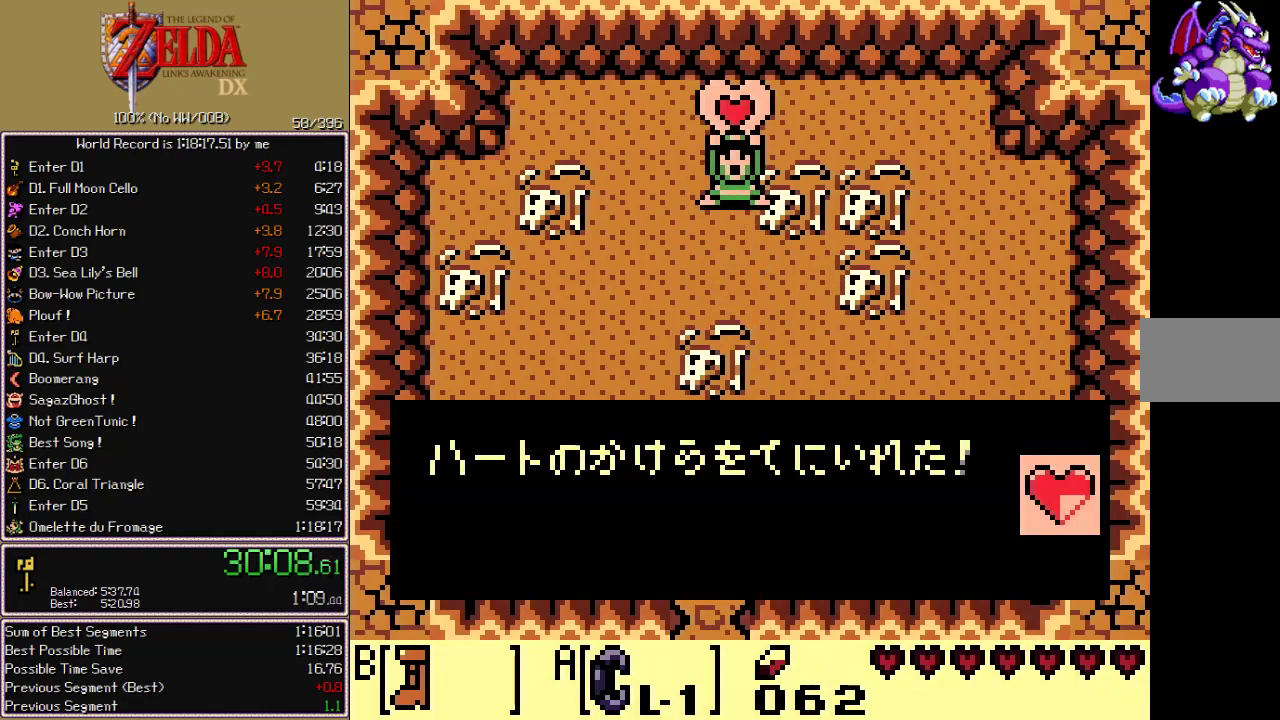
{"buttons": ["A"], "events": [[17, "A", "down"], [50, "B", "down"], [67, "A", "up"], [100, "A", "down"], [100, "B", "up"], [150, "A", "up"], [150, "B", "down"], [200, "A", "down"], [200, "B", "up"], [250, "A", "up"], [250, "B", "down"], [283, "A", "down"], [300, "B", "up"], [333, "A", "up"], [350, "B", "down"], [383, "A", "down"], [417, "B", "up"]]}
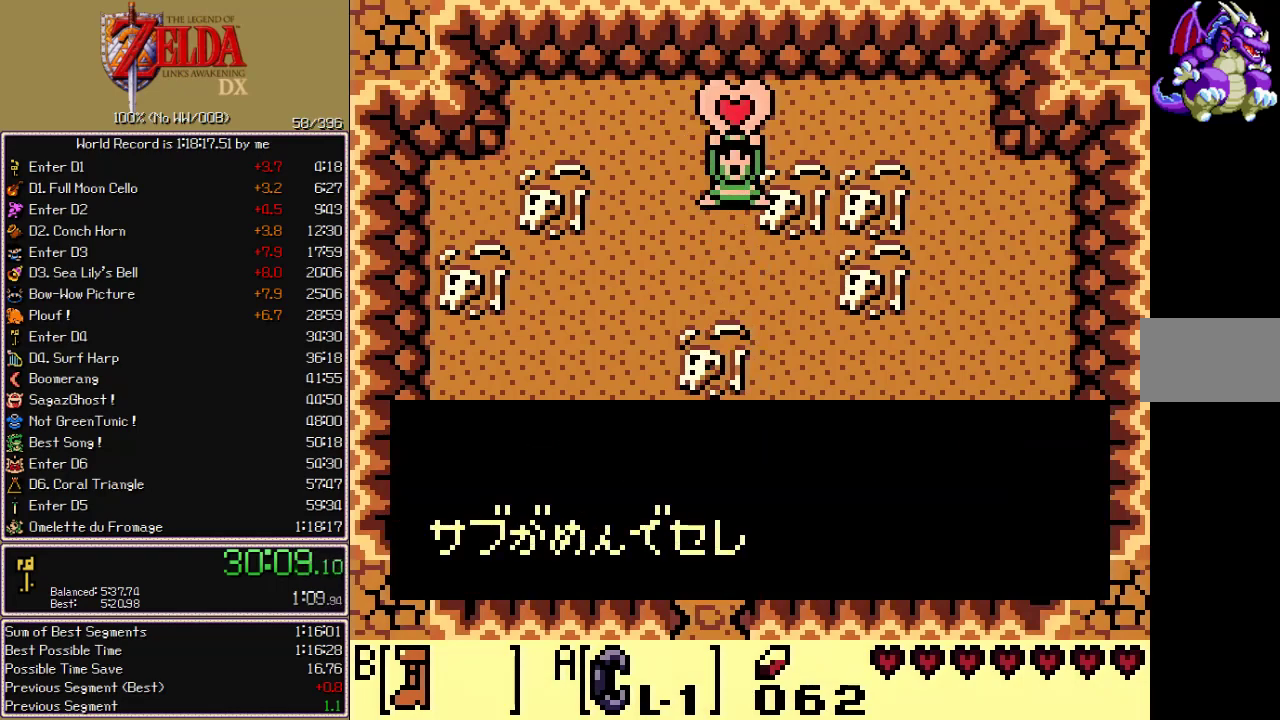
{"buttons": ["A", "B", "DPAD_DOWN"], "events": [[133, "A", "up"], [250, "DPAD_DOWN", "down"], [317, "B", "down"], [483, "A", "down"]]}
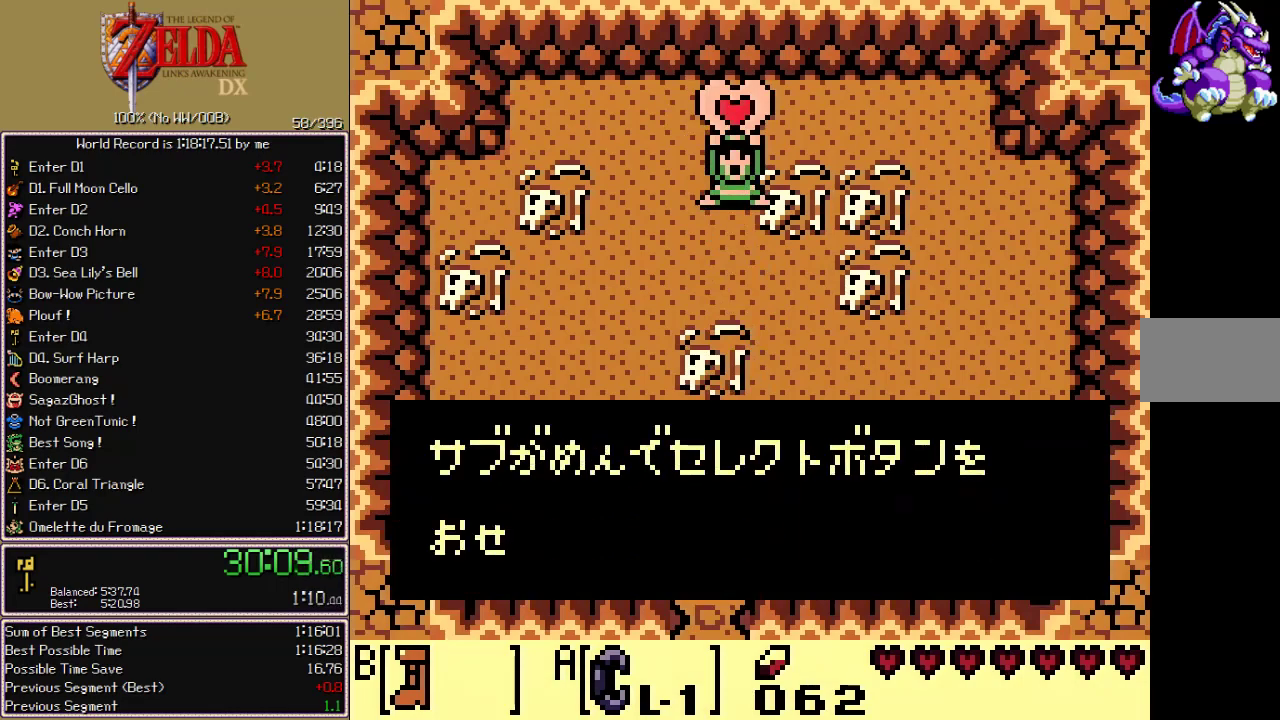
{"buttons": ["A", "B", "DPAD_DOWN"], "events": [[33, "A", "up"], [117, "A", "down"], [150, "A", "up"], [233, "A", "down"], [267, "A", "up"], [383, "A", "down"], [400, "A", "up"], [467, "A", "down"]]}
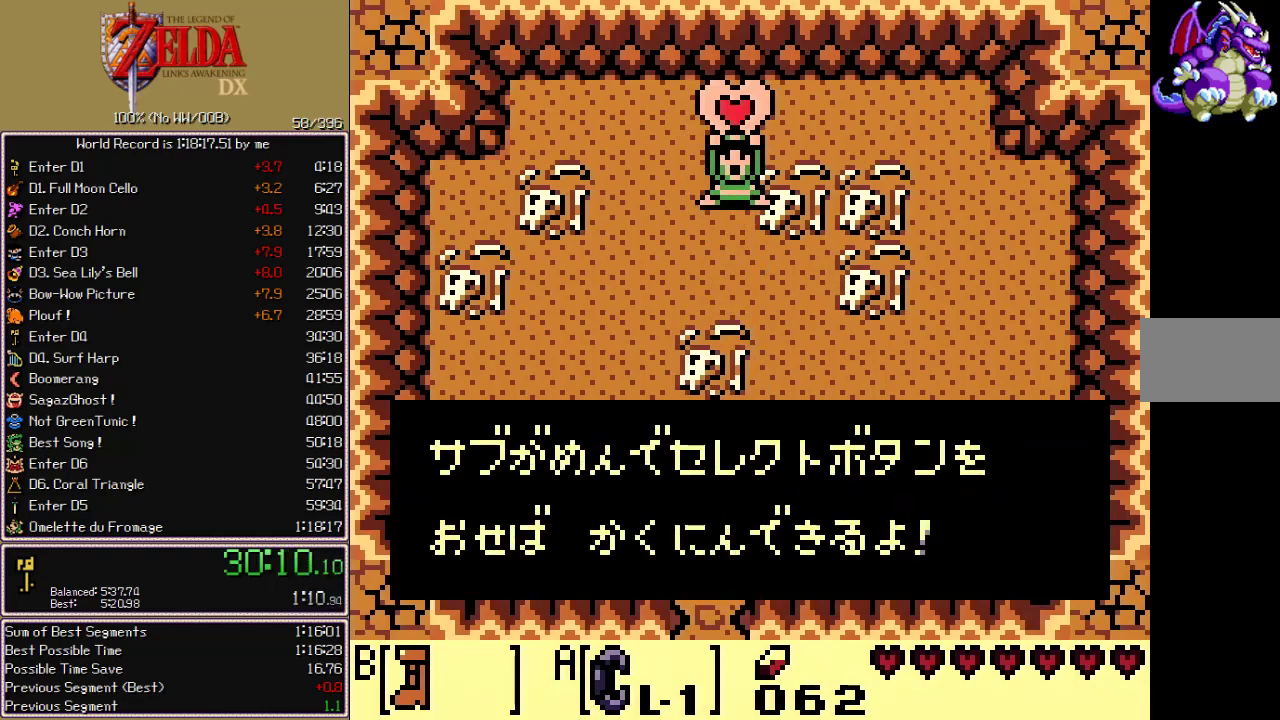
{"buttons": ["B", "DPAD_DOWN"], "events": [[33, "A", "up"], [100, "A", "down"], [167, "A", "up"], [400, "A", "down"], [483, "A", "up"]]}
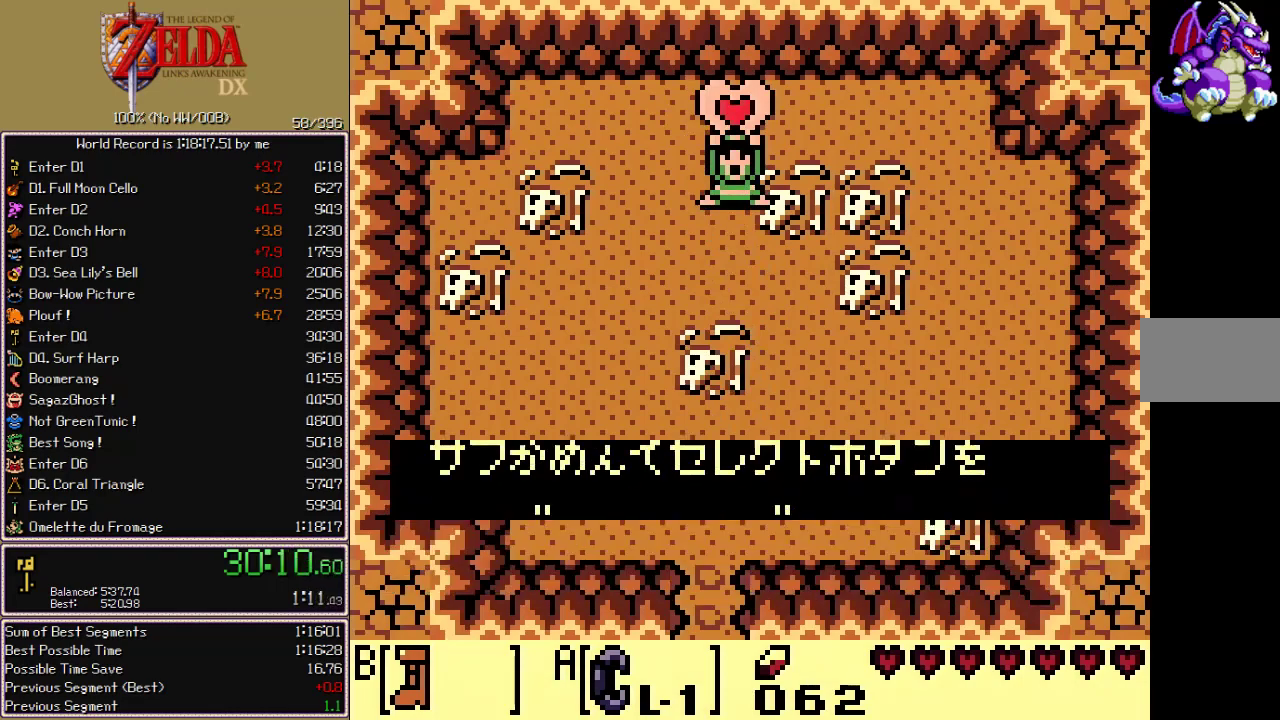
{"buttons": ["B", "DPAD_DOWN"], "events": []}
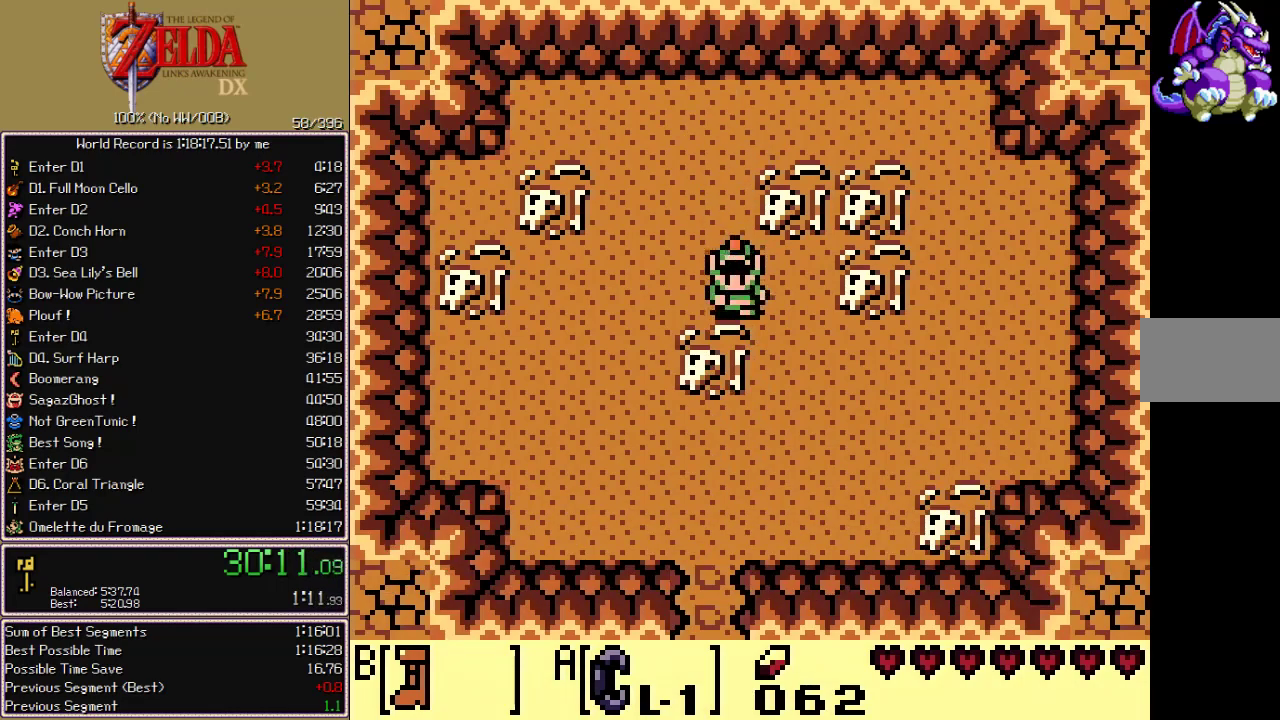
{"buttons": ["B", "DPAD_DOWN"], "events": []}
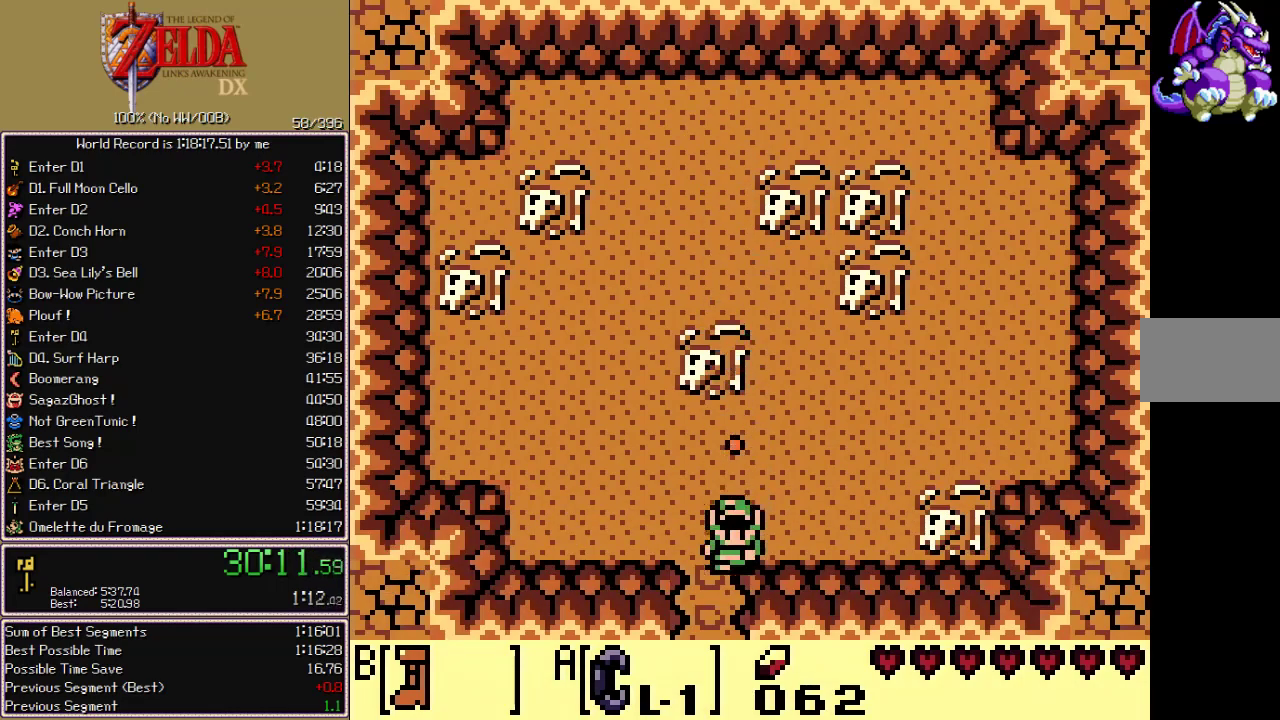
{"buttons": ["B", "DPAD_DOWN"], "events": []}
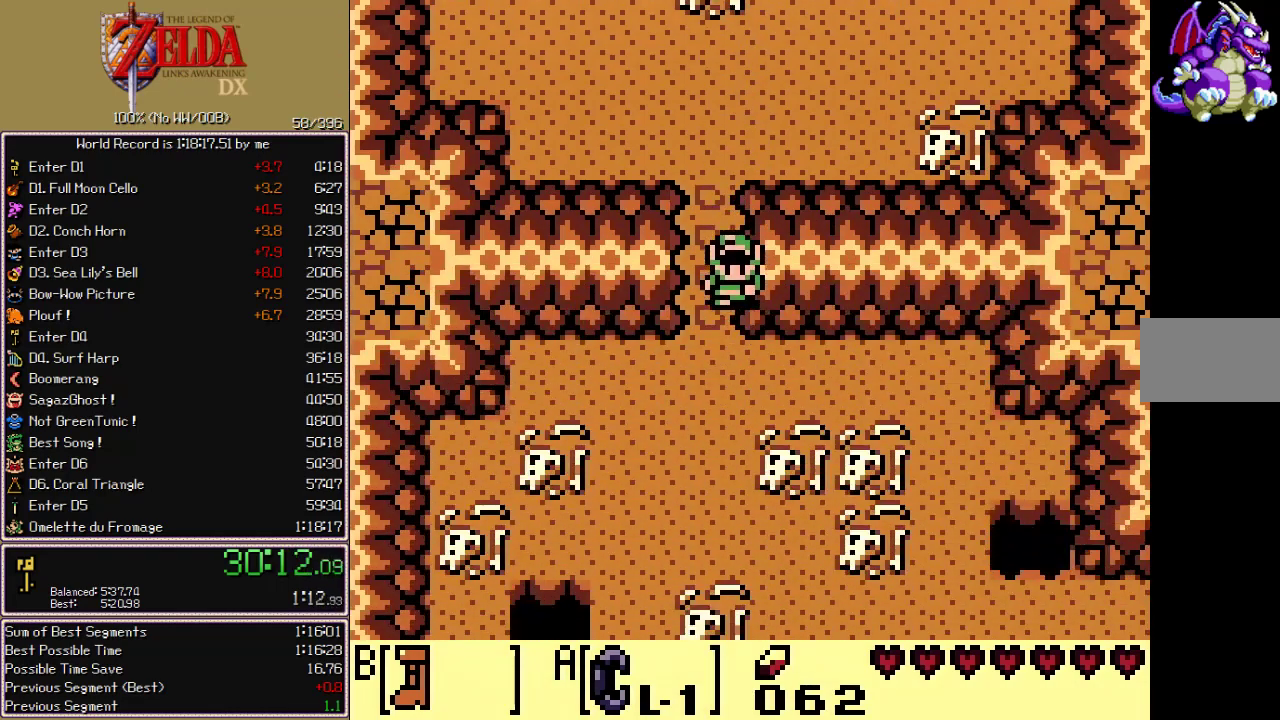
{"buttons": ["B", "DPAD_DOWN", "DPAD_RIGHT"], "events": [[267, "DPAD_RIGHT", "down"]]}
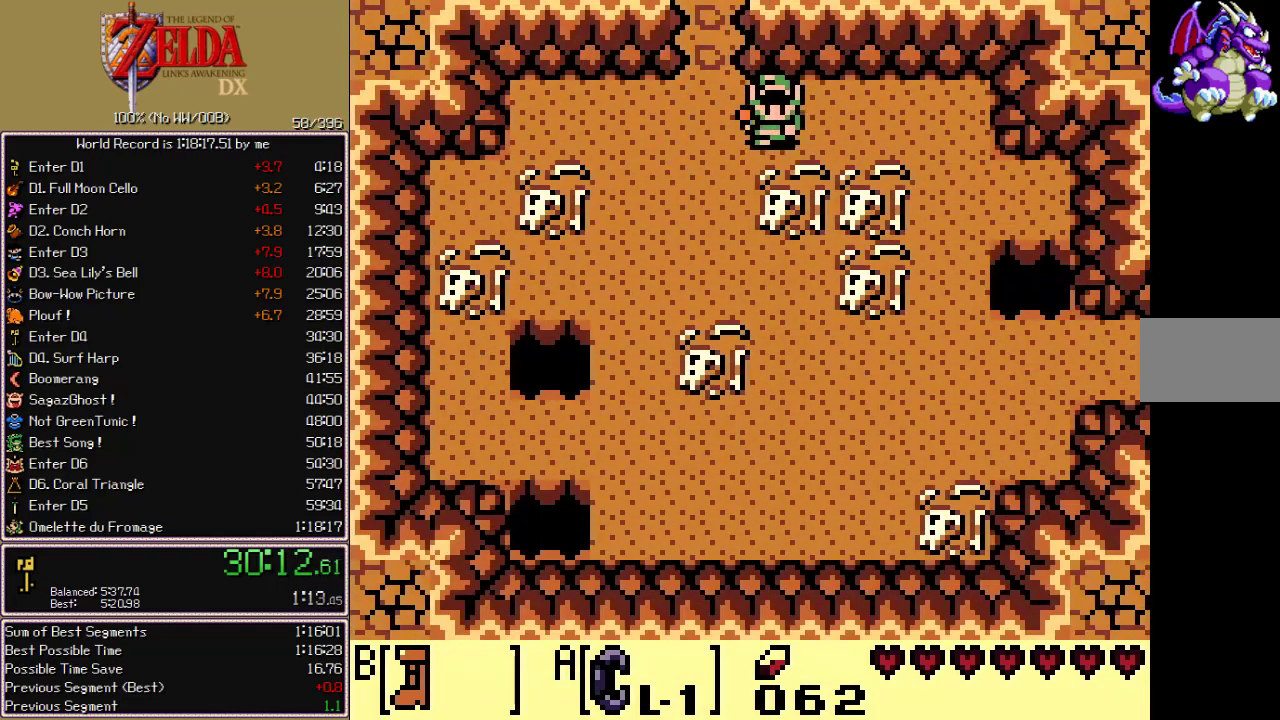
{"buttons": ["B", "DPAD_DOWN", "DPAD_RIGHT"], "events": [[200, "DPAD_RIGHT", "up"], [417, "DPAD_RIGHT", "down"]]}
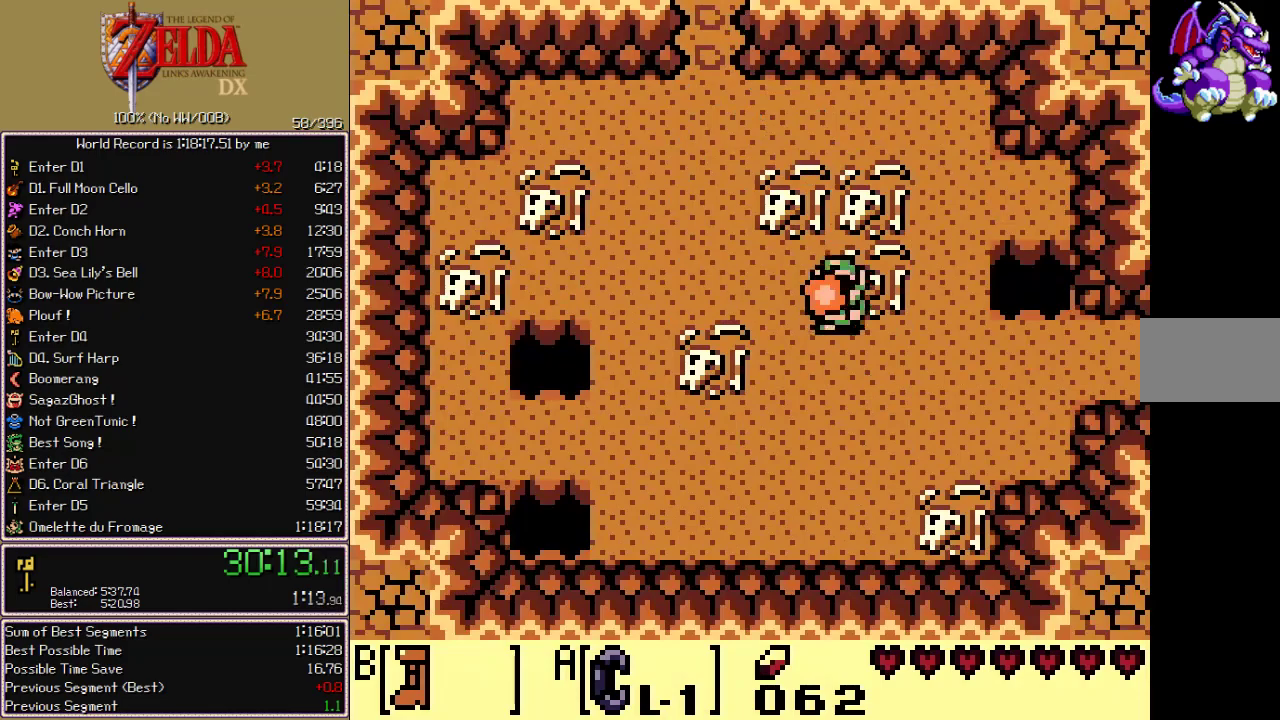
{"buttons": ["B", "DPAD_RIGHT"], "events": [[283, "DPAD_DOWN", "up"]]}
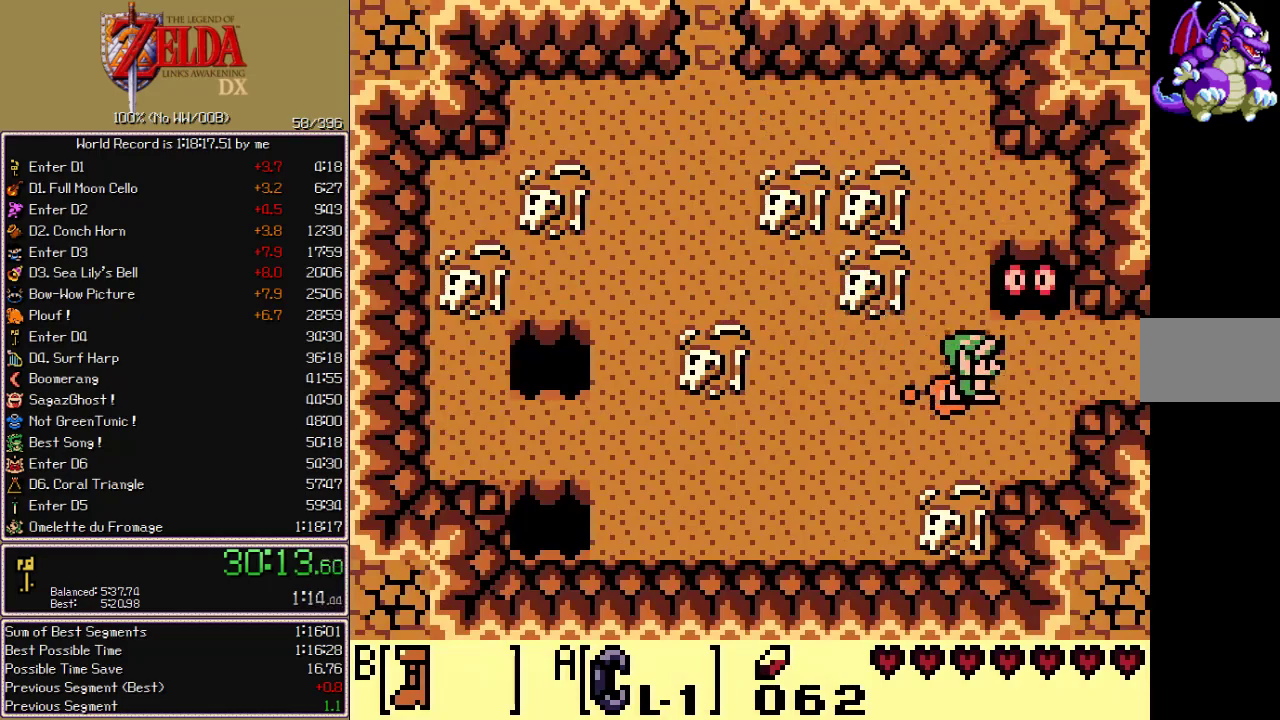
{"buttons": ["B", "DPAD_RIGHT"], "events": []}
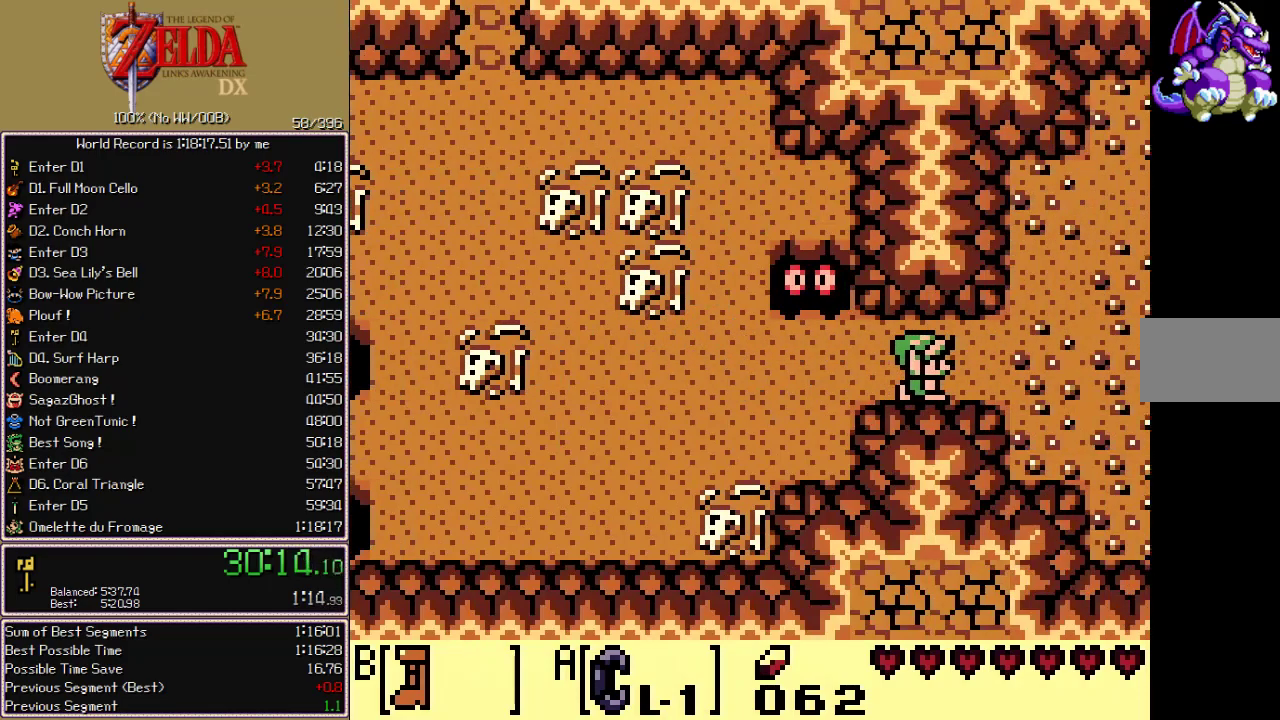
{"buttons": ["B", "DPAD_RIGHT"], "events": []}
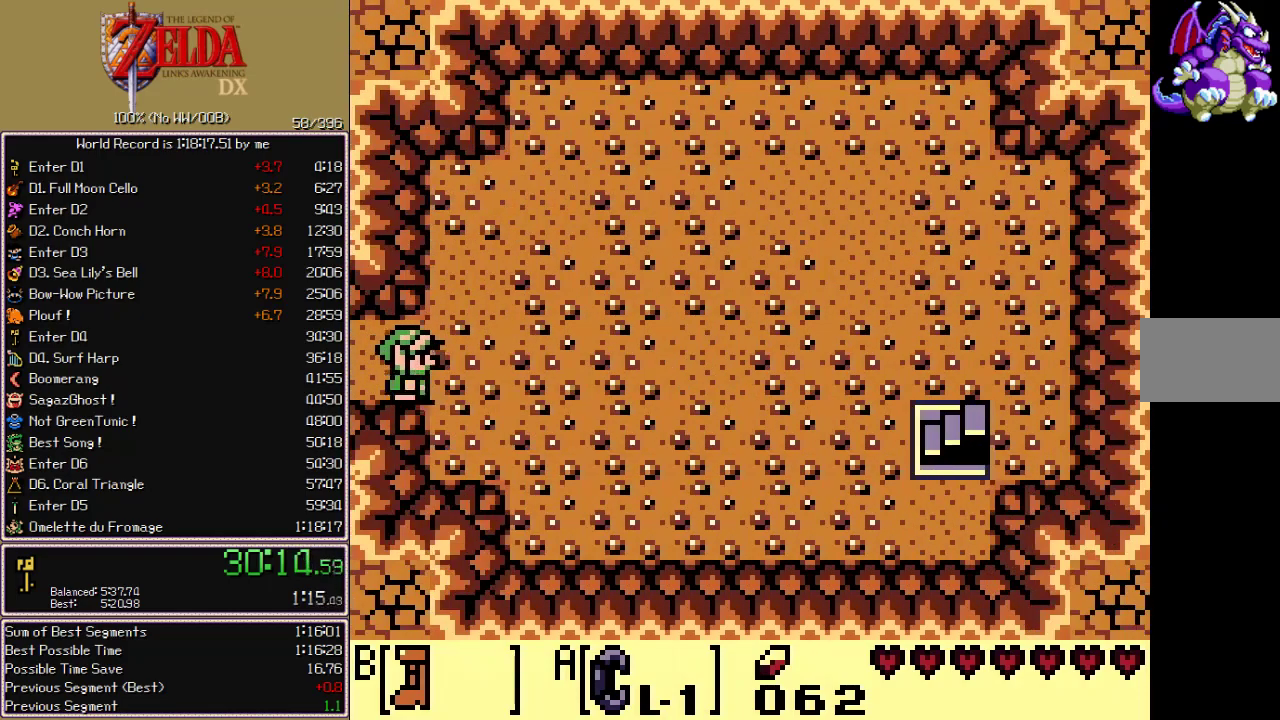
{"buttons": ["B", "DPAD_RIGHT"], "events": [[133, "DPAD_DOWN", "down"], [417, "DPAD_DOWN", "up"]]}
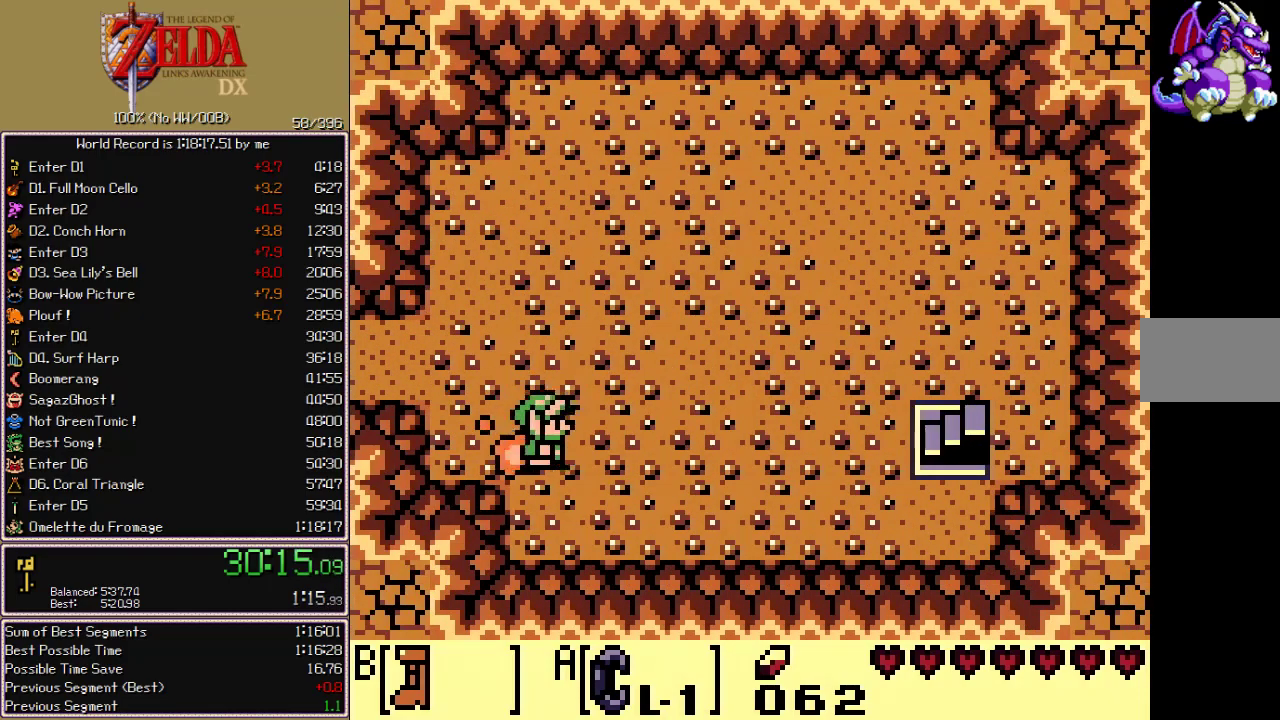
{"buttons": ["B", "DPAD_RIGHT"], "events": []}
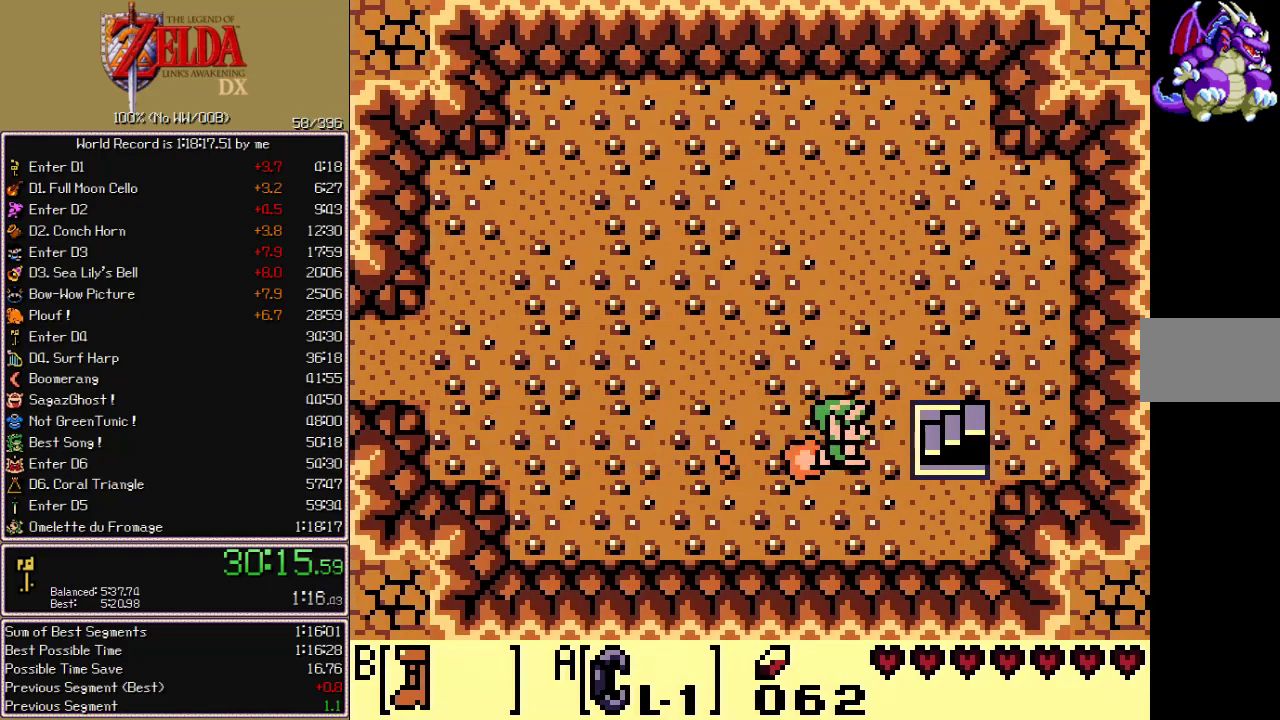
{"buttons": ["DPAD_DOWN", "DPAD_RIGHT"], "events": [[350, "DPAD_RIGHT", "up"], [400, "B", "up"], [450, "DPAD_DOWN", "down"], [467, "DPAD_RIGHT", "down"]]}
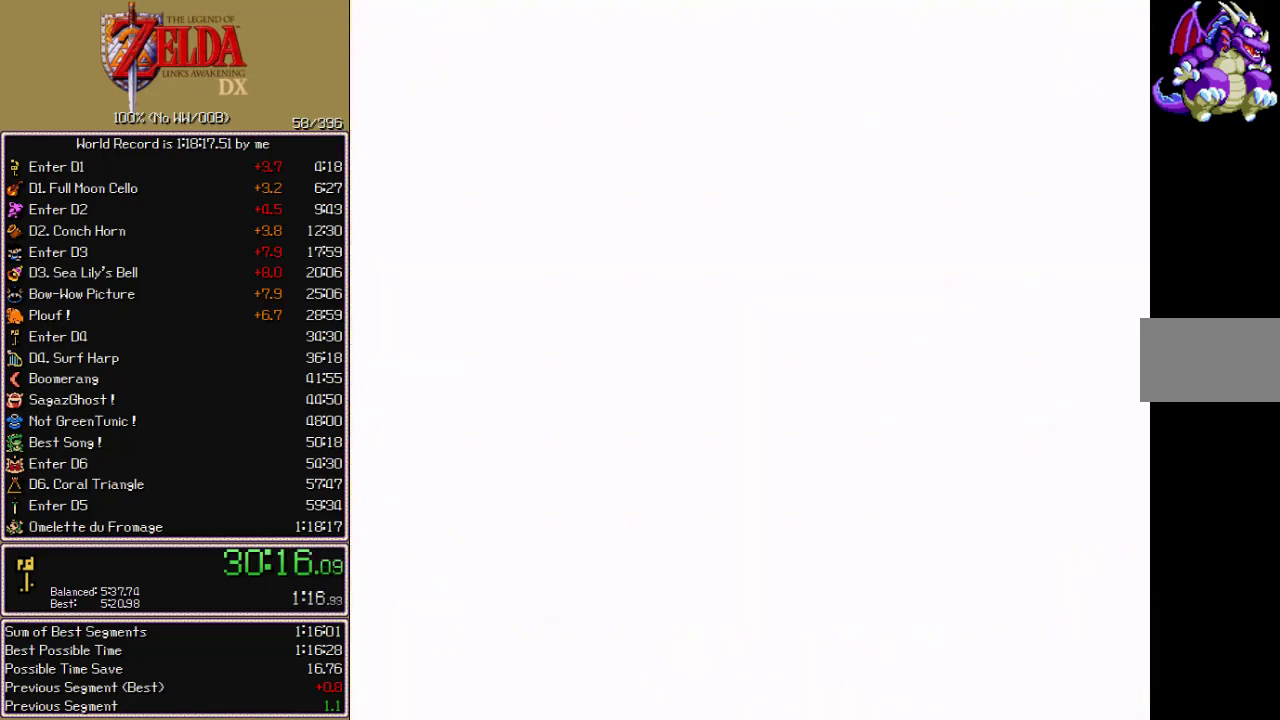
{"buttons": ["DPAD_DOWN", "DPAD_RIGHT"], "events": []}